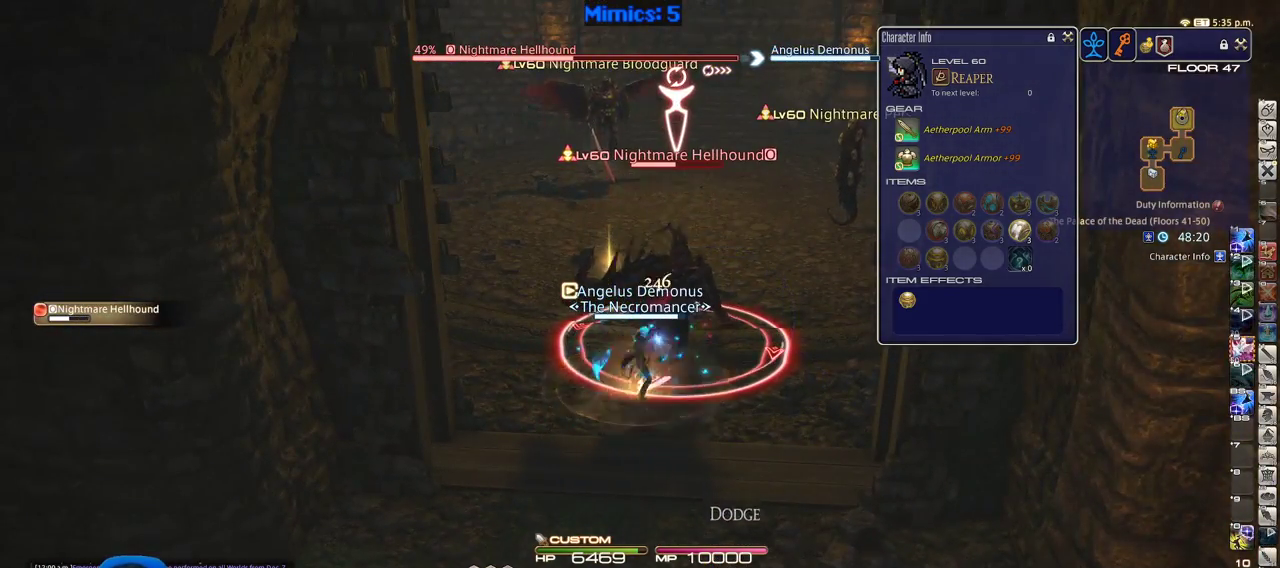
Gameplay with keyboard; each line is a JSON object with the keys held at the frame after it. "events" lists presses ("down") and releases ("up") of ".", "/", "0", "1", "2", "3", "4", "5", "6", "7", "8", "9", "a", "alt_l", "alt_r", "b", "backslash", "backspace", "c", "caps_lock", "comma", "ctrl", "d", "down", "e", "equals", "escape", "f", "f1", "f10", "f11", "f12", "f2", "f3", "f4", "f5", "f6", "f7", "f8", "f9", "g", "h", "i", "j", "k", "l", "lbracket", "left", "m", "minus", "n", "o", "p", "q", "quote", "r", "rbracket", "return", "right", "s", "semicolon", "shift_l", "shift_r", "space", "super", "t", "tab", "tilde", "u", "up", "v", "w", "x", "y" and "z" between this image and that frame as [ms after this image, input, new state], when the widget could be followed in between. No other keys are recorded. Mouse input is not recorded.
{"keys": ["alt_r"], "events": [[50, "2", "up"], [100, "2", "down"], [183, "2", "up"], [233, "2", "down"], [333, "2", "up"], [383, "2", "down"], [466, "2", "up"]]}
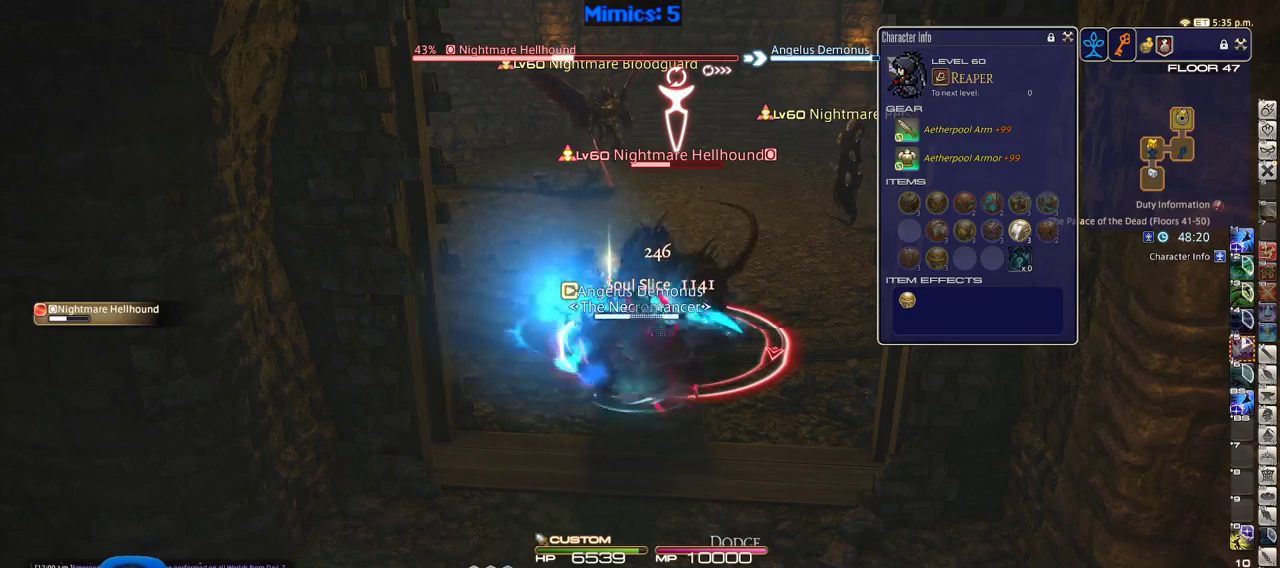
{"keys": [], "events": [[16, "2", "down"], [66, "2", "up"], [150, "2", "down"], [250, "2", "up"], [250, "alt_r", "up"], [250, "return", "down"], [350, "return", "up"], [383, "return", "down"], [483, "return", "up"]]}
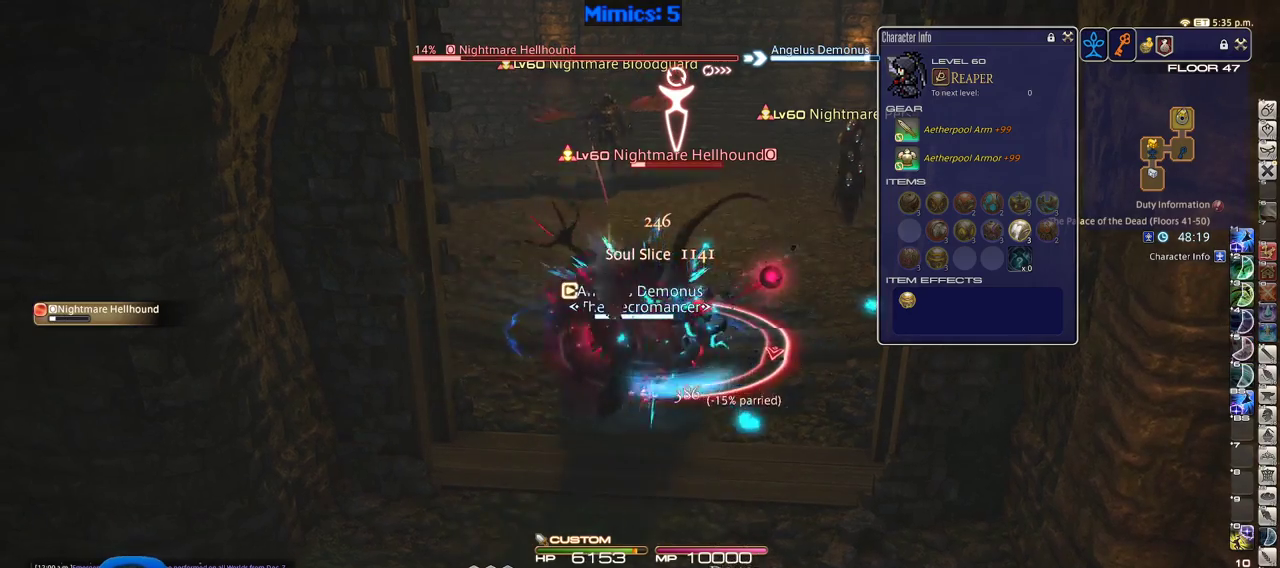
{"keys": [], "events": []}
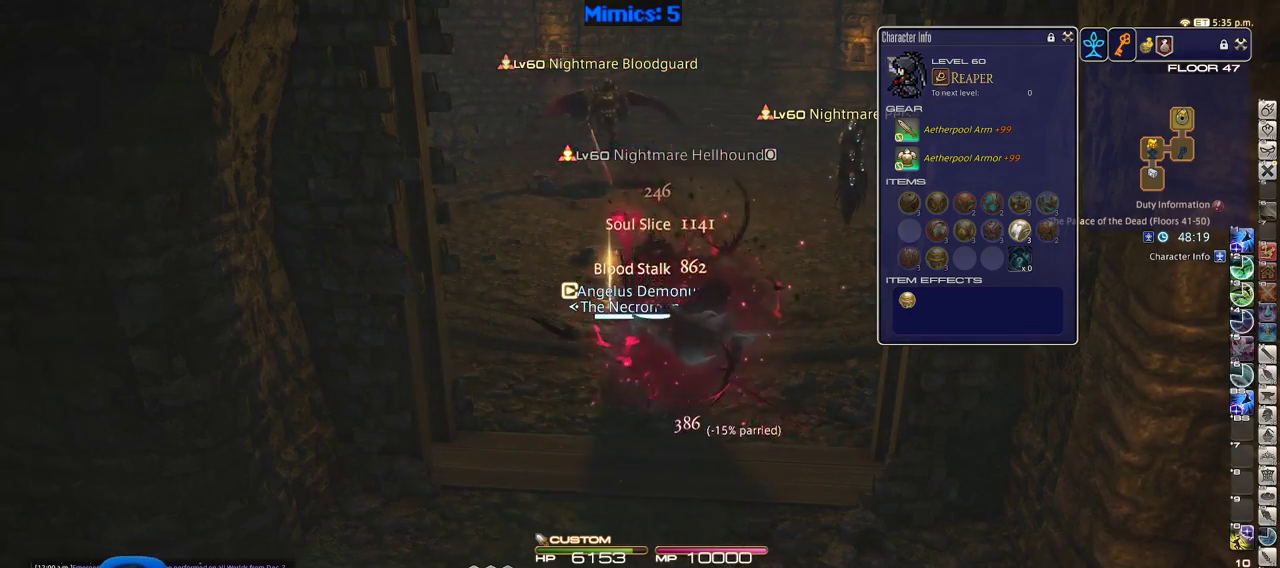
{"keys": ["rbracket"], "events": [[133, "return", "down"], [233, "return", "up"], [283, "rbracket", "down"], [333, "rbracket", "up"], [416, "rbracket", "down"]]}
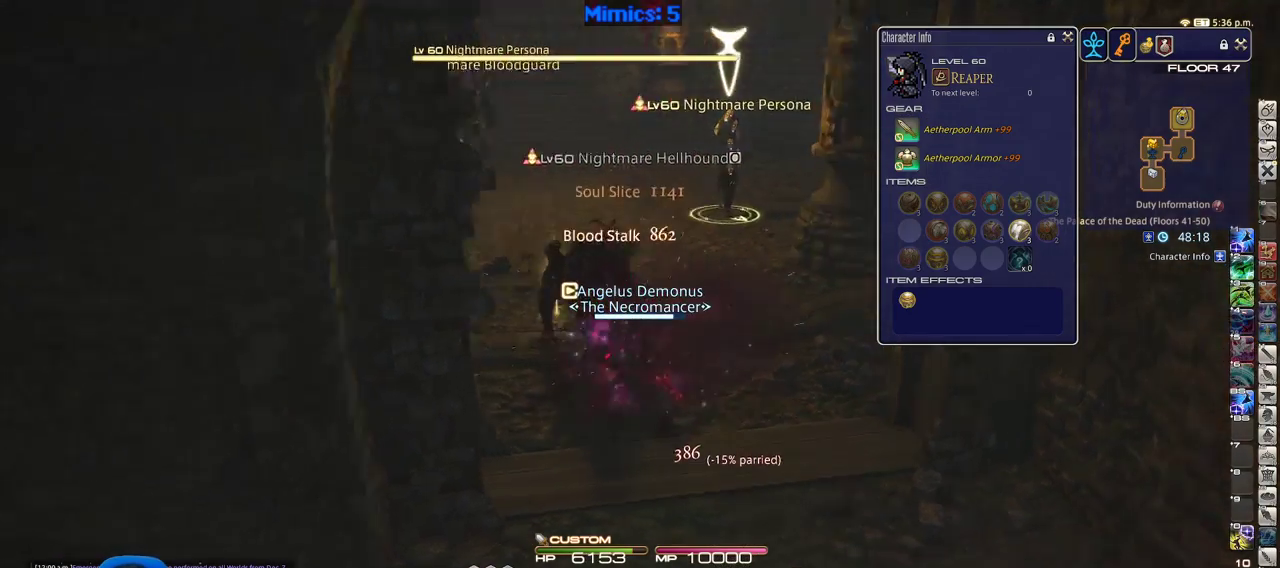
{"keys": ["p", "w"], "events": [[16, "d", "down"], [116, "rbracket", "up"], [116, "w", "down"], [350, "d", "up"], [483, "p", "down"]]}
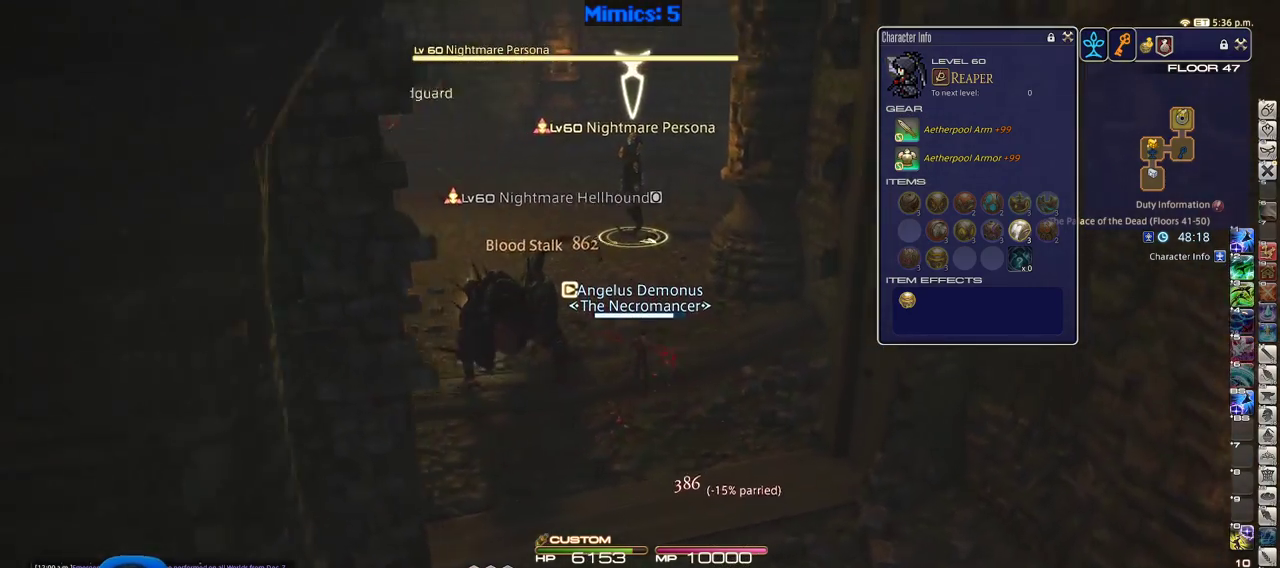
{"keys": ["a", "rbracket"], "events": [[133, "p", "up"], [316, "a", "down"], [450, "rbracket", "down"], [500, "w", "up"]]}
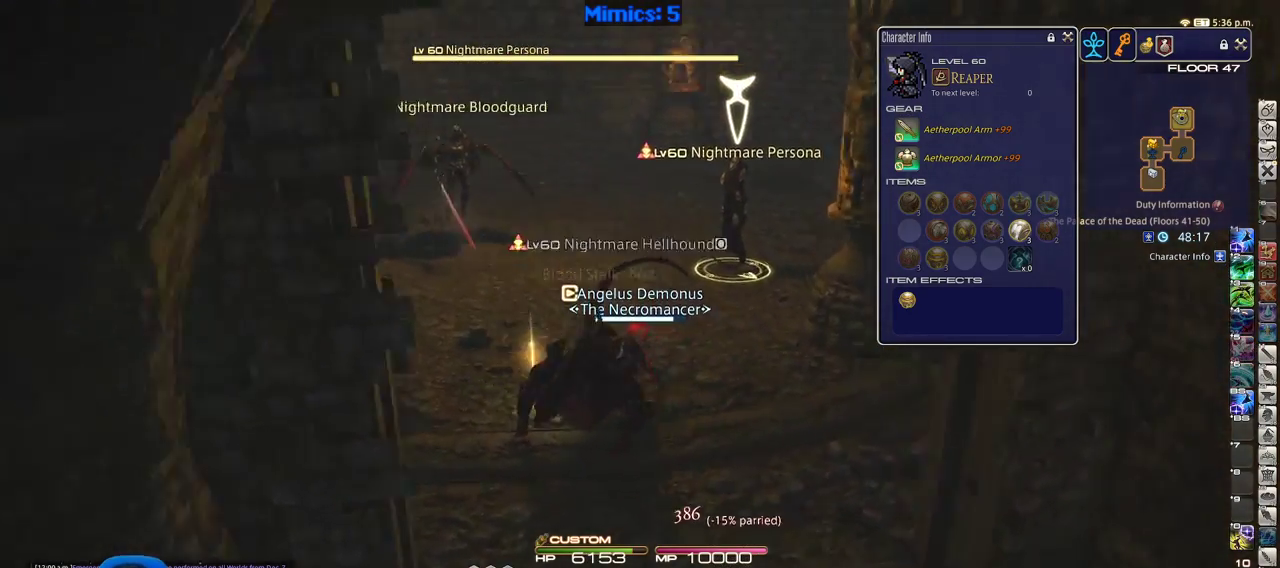
{"keys": ["rbracket"], "events": [[183, "a", "up"], [183, "rbracket", "up"], [233, "s", "down"], [383, "s", "up"], [416, "rbracket", "down"]]}
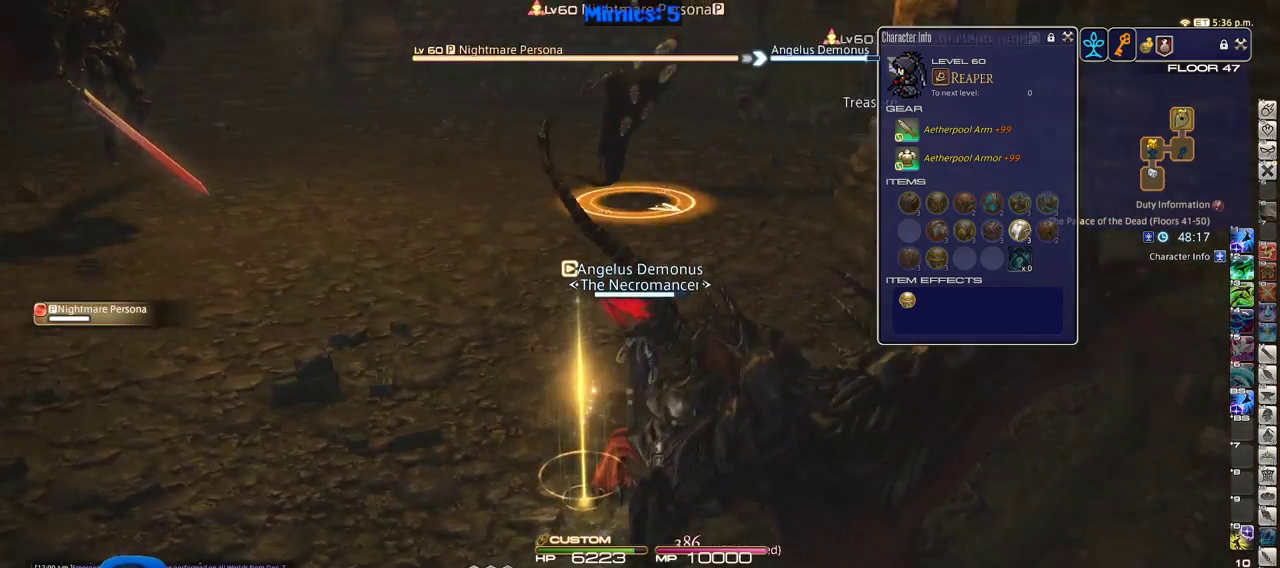
{"keys": [], "events": [[16, "rbracket", "up"]]}
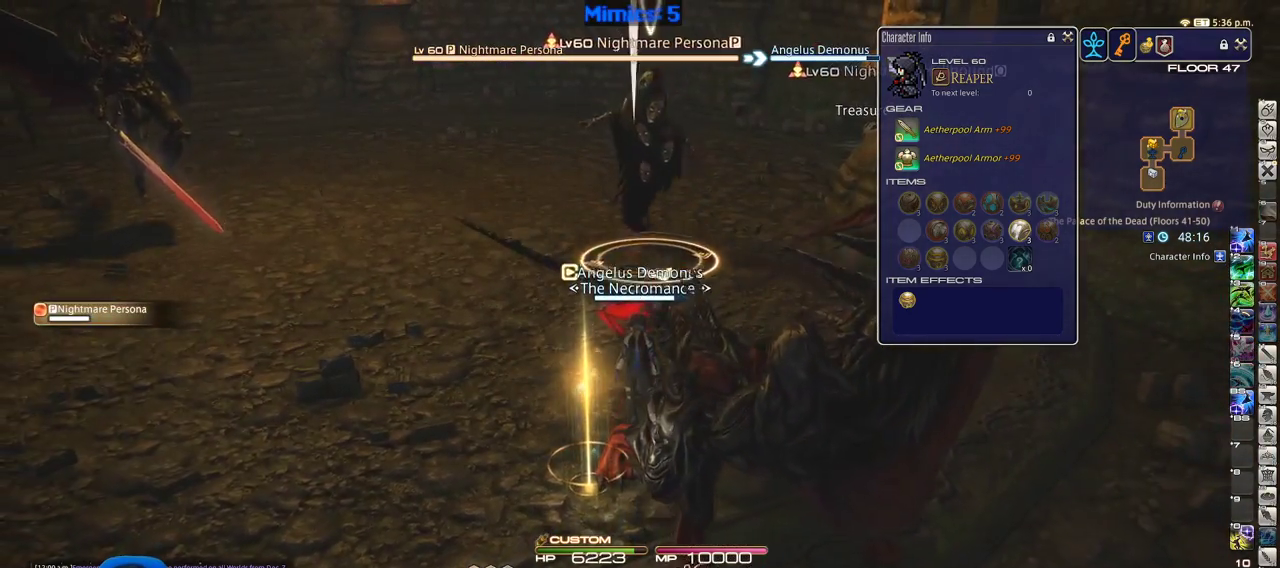
{"keys": ["3"], "events": [[33, "3", "down"], [83, "3", "up"], [116, "3", "down"], [216, "3", "up"], [366, "3", "down"], [400, "3", "up"], [450, "3", "down"]]}
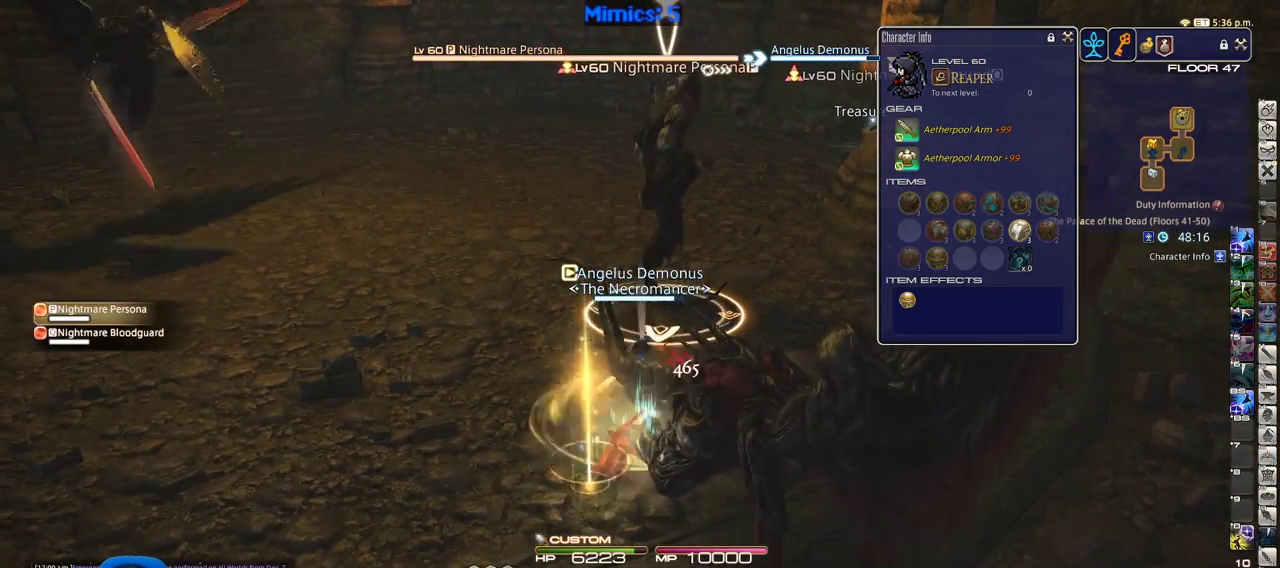
{"keys": [], "events": [[50, "3", "up"], [100, "3", "down"], [183, "3", "up"], [233, "3", "down"], [333, "3", "up"]]}
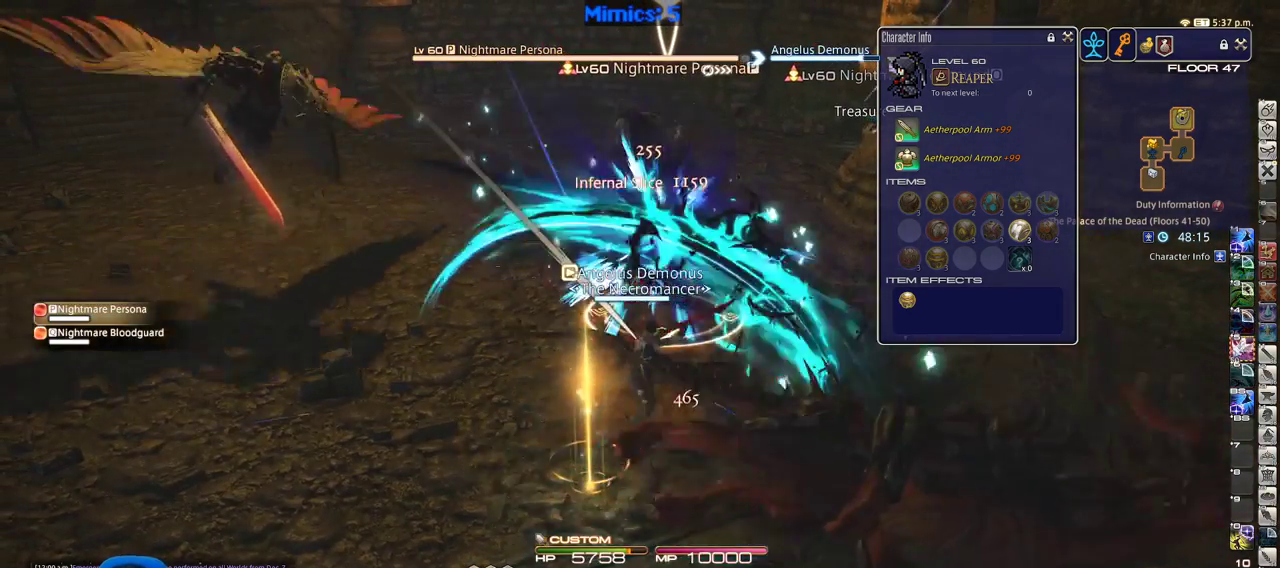
{"keys": [], "events": []}
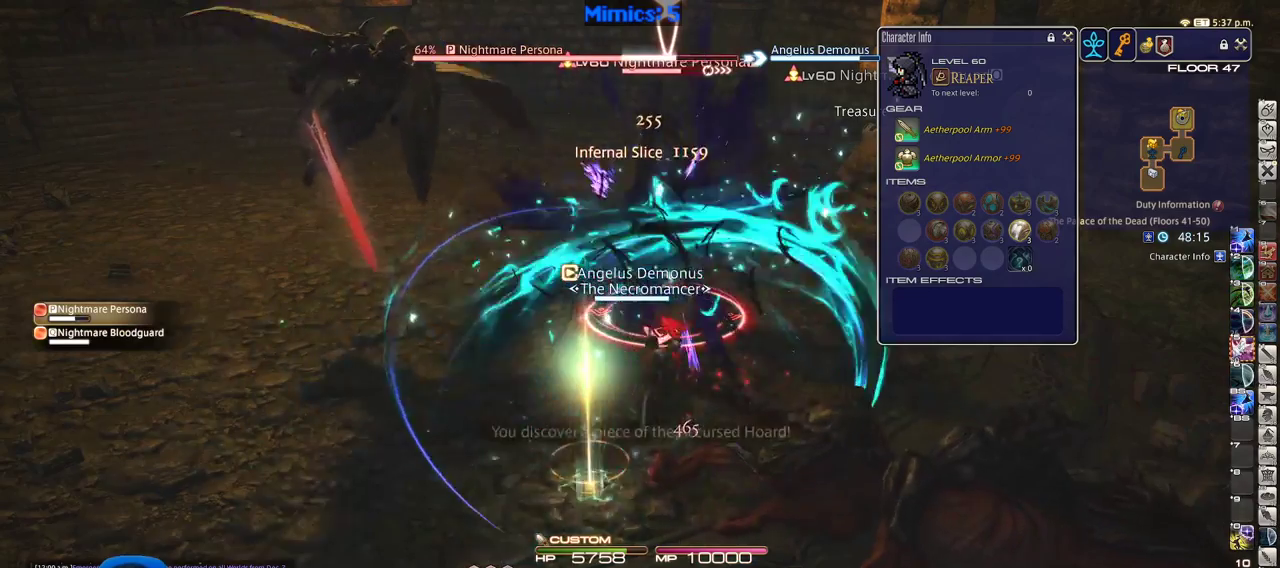
{"keys": ["p"], "events": [[316, "p", "down"], [366, "p", "up"], [450, "p", "down"]]}
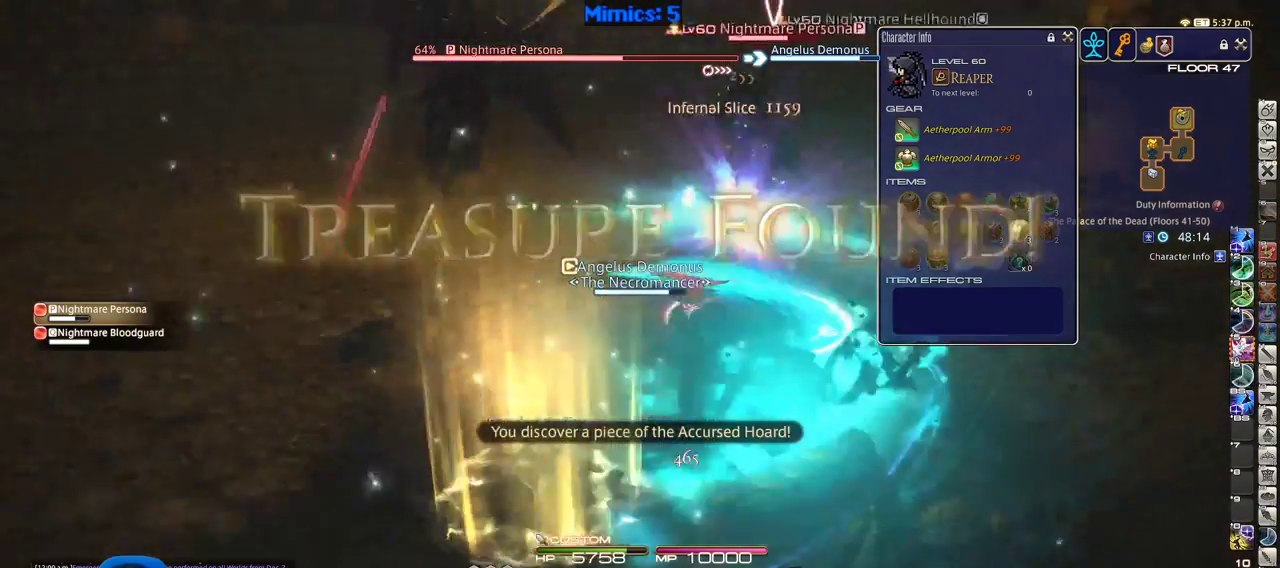
{"keys": ["1"], "events": [[50, "p", "up"], [100, "p", "down"], [233, "p", "up"], [383, "1", "down"], [416, "1", "up"], [466, "1", "down"]]}
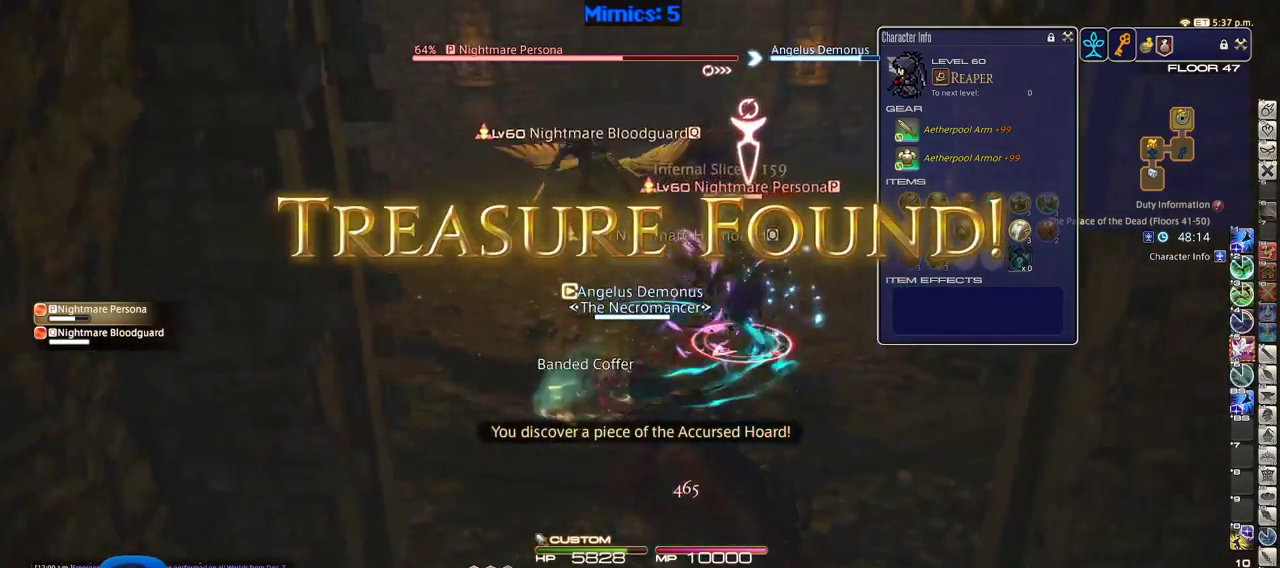
{"keys": ["1"], "events": [[66, "1", "up"], [116, "1", "down"], [150, "1", "up"], [200, "1", "down"], [300, "1", "up"], [483, "1", "down"]]}
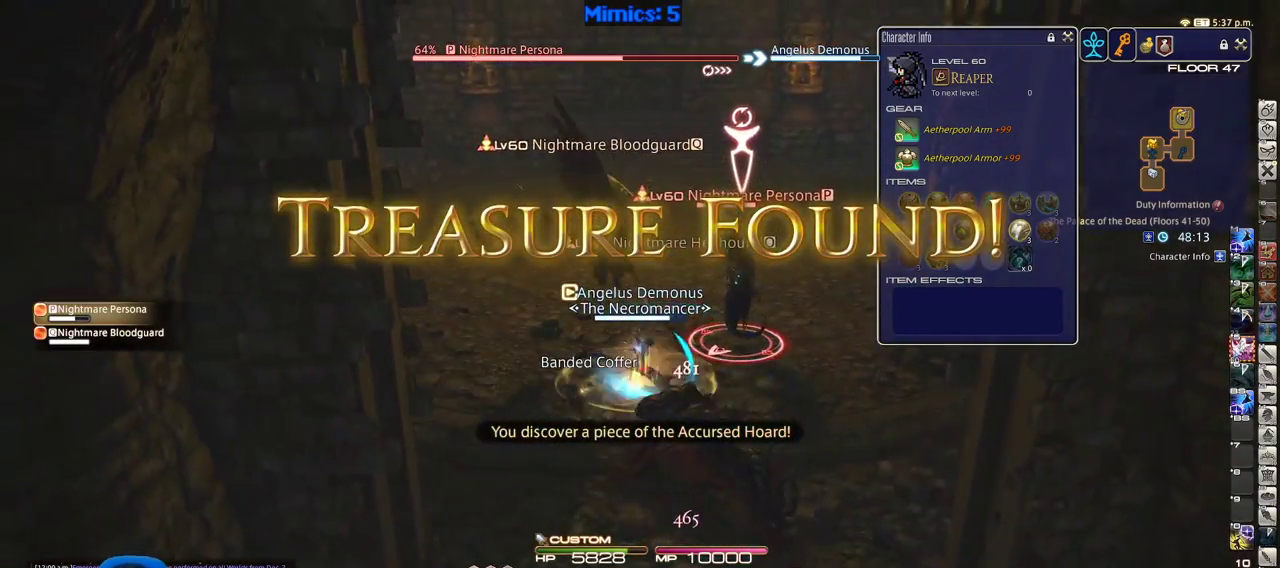
{"keys": ["1"], "events": [[400, "1", "up"], [450, "1", "down"]]}
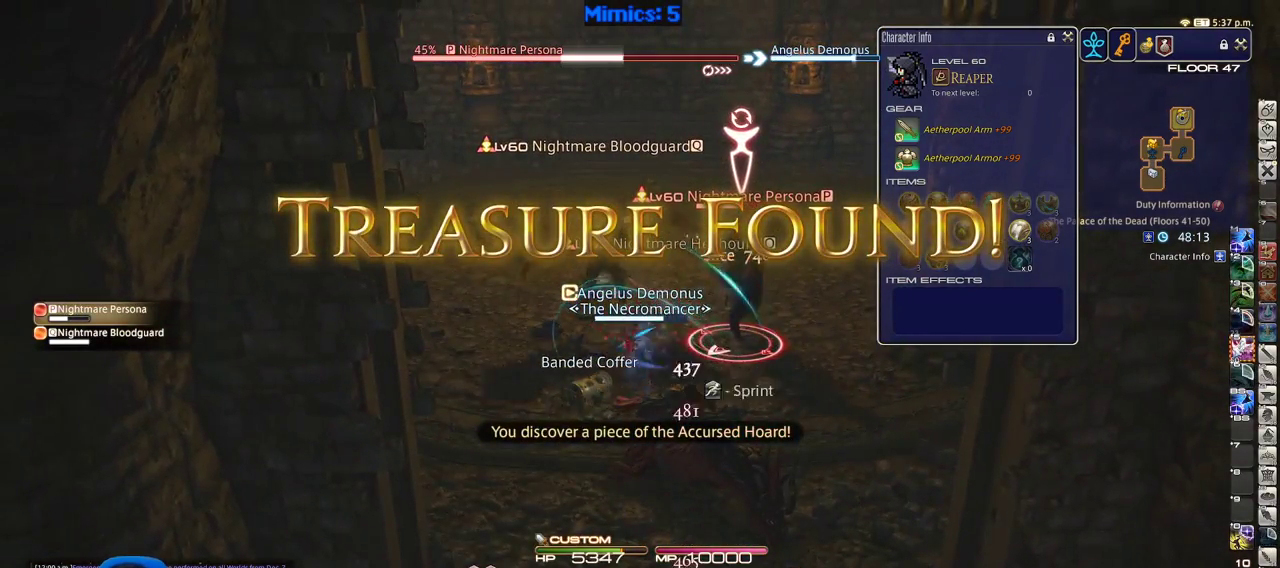
{"keys": ["1"], "events": [[50, "1", "up"], [100, "1", "down"], [183, "1", "up"], [416, "1", "down"]]}
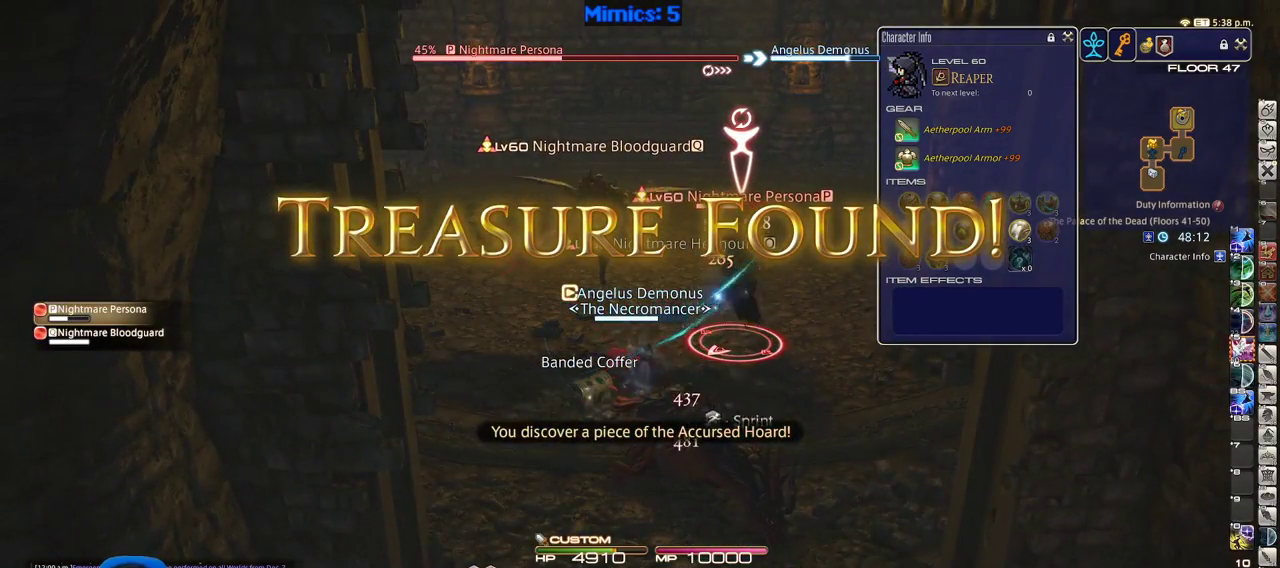
{"keys": [], "events": [[66, "1", "up"]]}
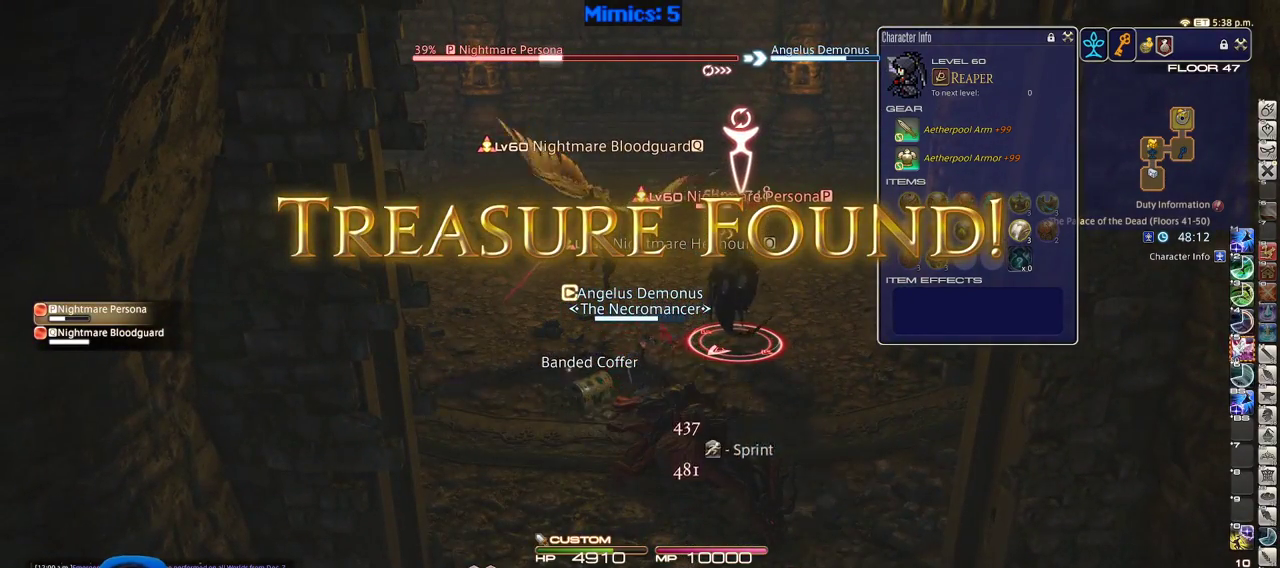
{"keys": ["rbracket"], "events": [[133, "alt_r", "down"], [166, "2", "down"], [266, "2", "up"], [316, "2", "down"], [350, "alt_r", "up"], [400, "2", "up"], [400, "rbracket", "down"]]}
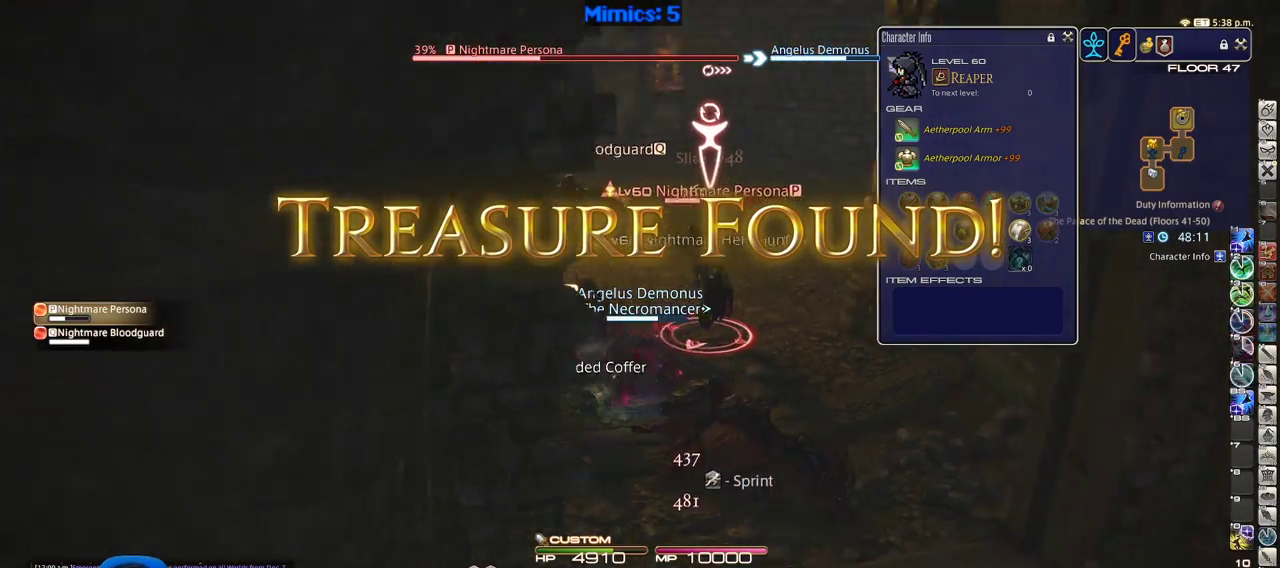
{"keys": [], "events": [[100, "2", "down"], [133, "rbracket", "up"], [183, "2", "up"], [233, "2", "down"], [333, "2", "up"], [383, "2", "down"], [466, "2", "up"]]}
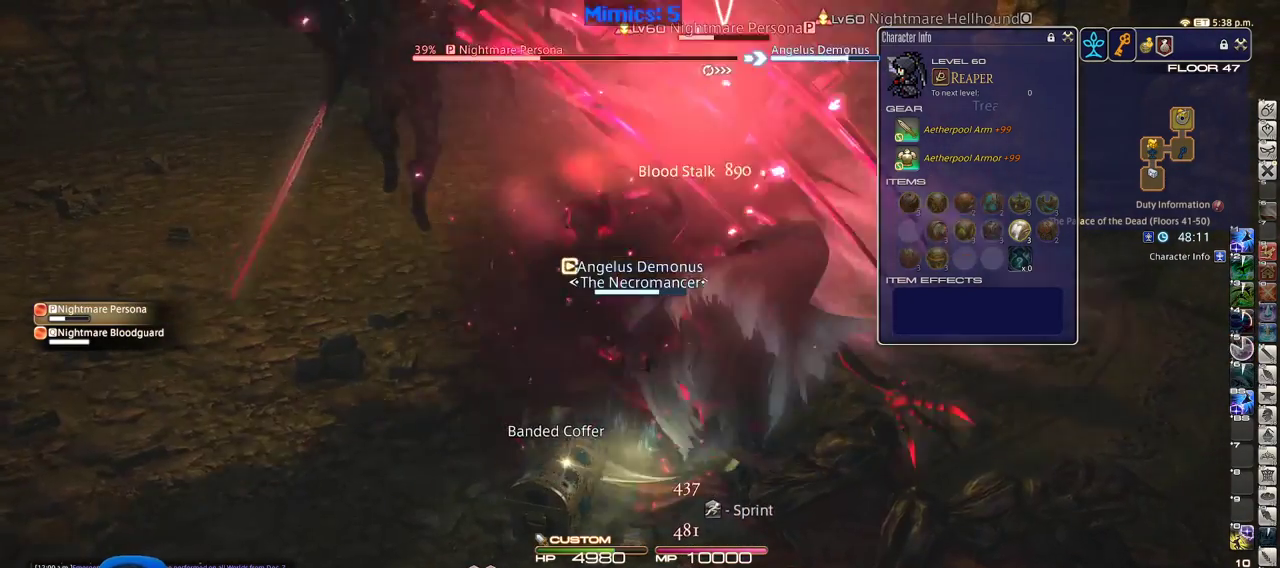
{"keys": ["2"], "events": [[16, "2", "down"], [116, "2", "up"], [150, "2", "down"], [250, "2", "up"], [300, "2", "down"], [400, "2", "up"], [433, "2", "down"]]}
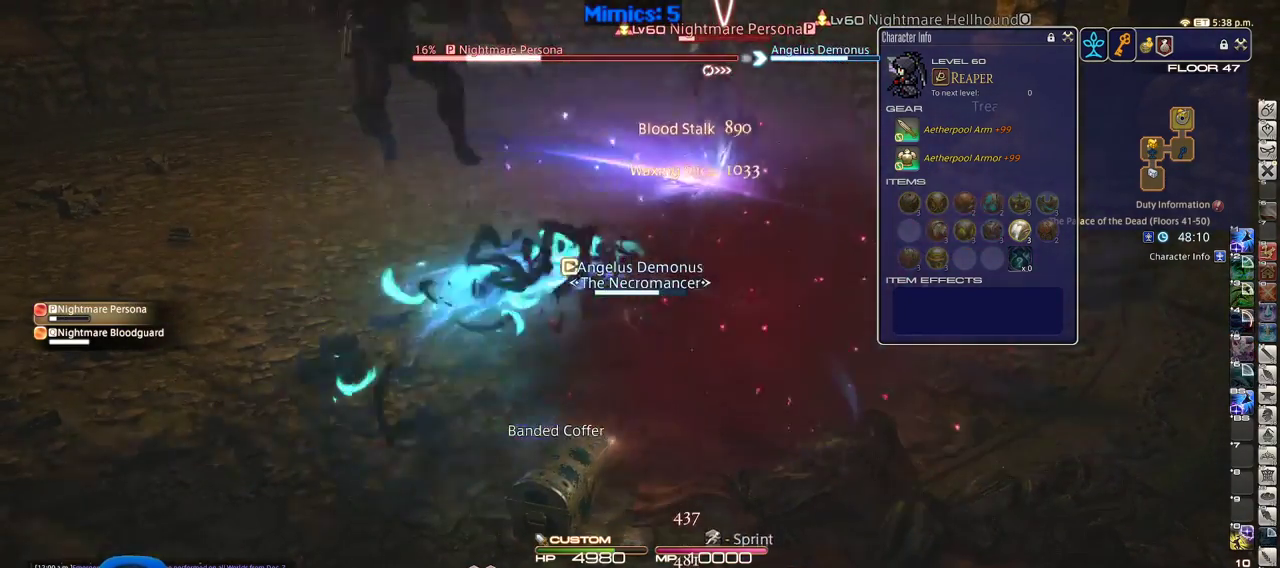
{"keys": ["tab"], "events": [[33, "2", "up"], [83, "2", "down"], [166, "p", "down"], [216, "2", "up"], [450, "p", "up"], [500, "tab", "down"]]}
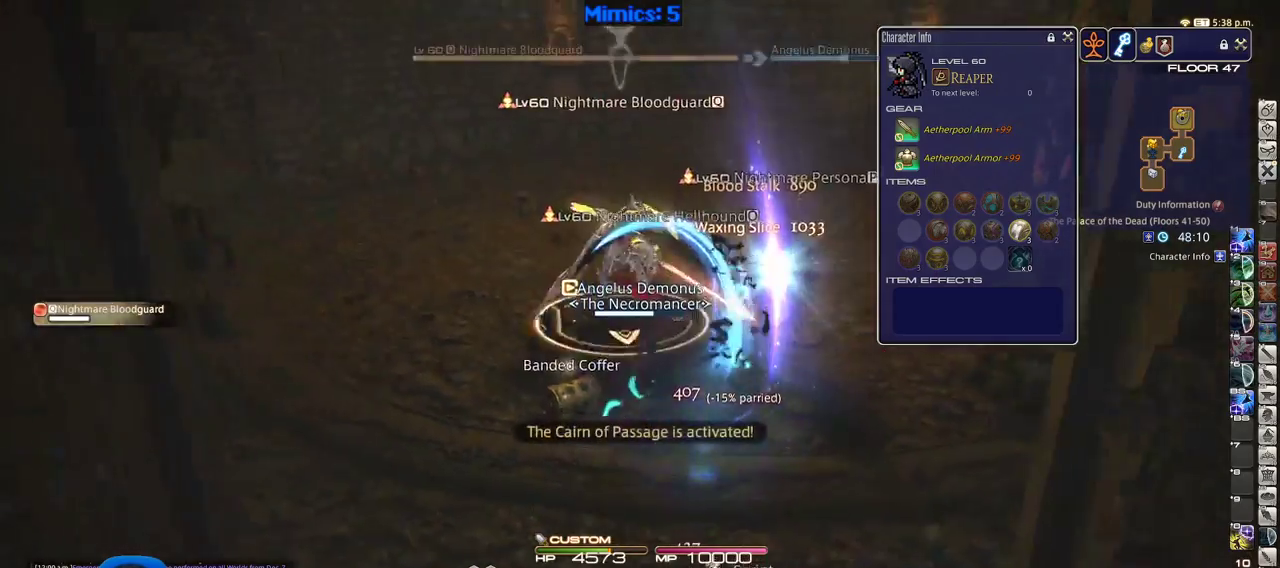
{"keys": [], "events": [[100, "return", "down"], [100, "tab", "up"], [183, "return", "up"], [383, "3", "down"], [416, "3", "up"]]}
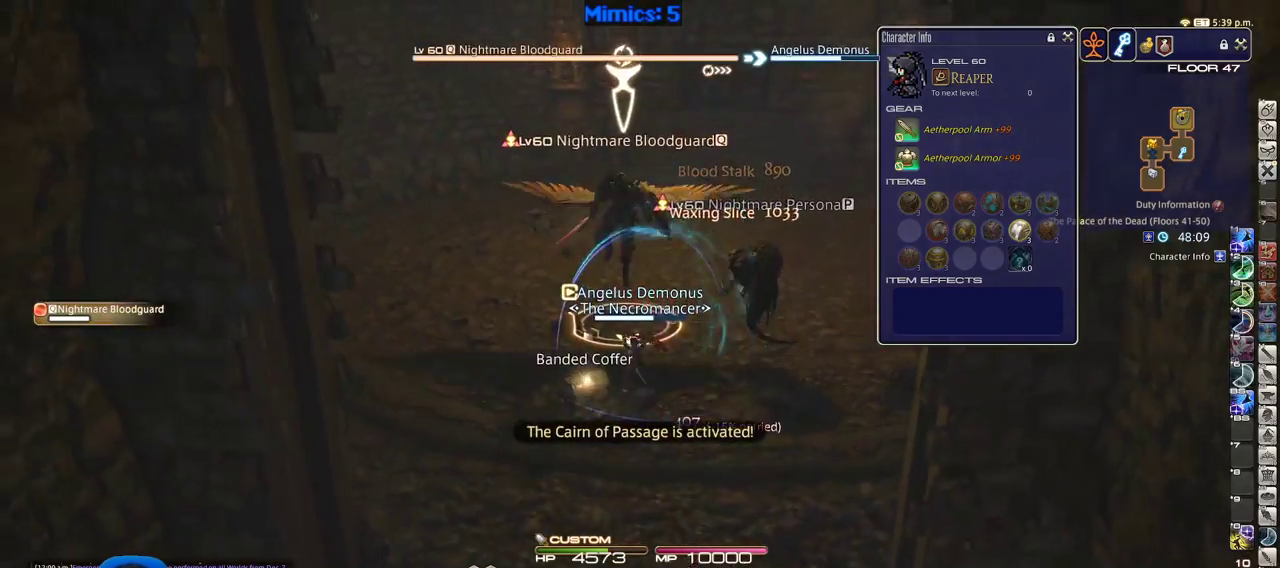
{"keys": ["minus"], "events": [[66, "3", "down"], [66, "lbracket", "down"], [116, "3", "up"], [116, "lbracket", "up"], [483, "minus", "down"]]}
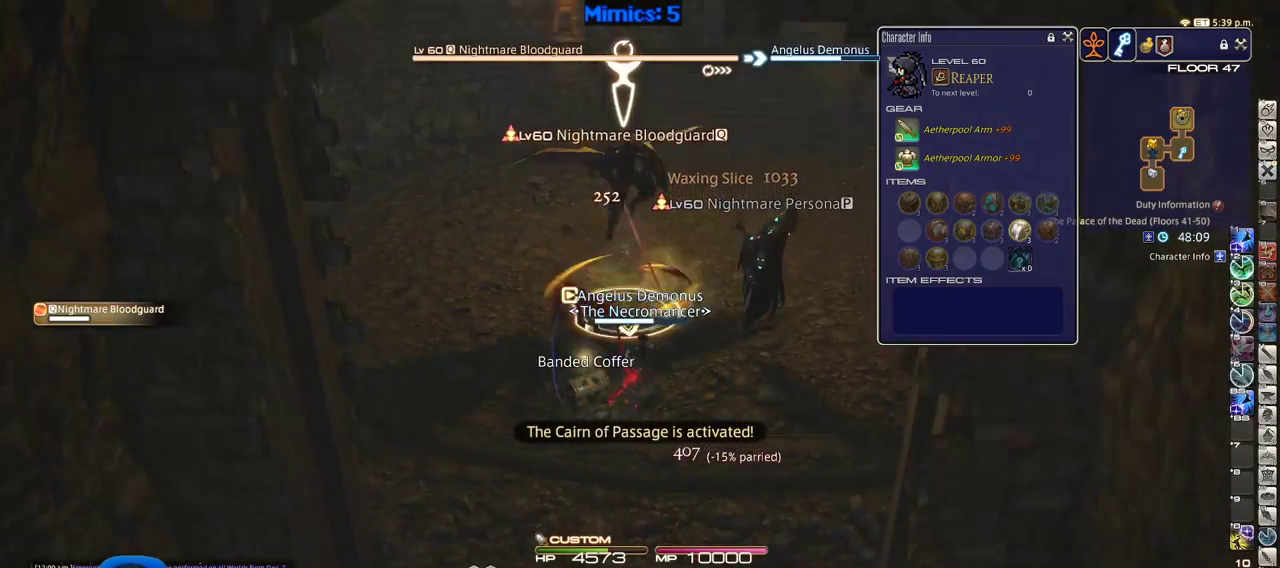
{"keys": ["lbracket"], "events": [[83, "minus", "up"], [166, "3", "down"], [216, "3", "up"], [266, "3", "down"], [366, "3", "up"], [400, "3", "down"], [450, "lbracket", "down"], [500, "3", "up"]]}
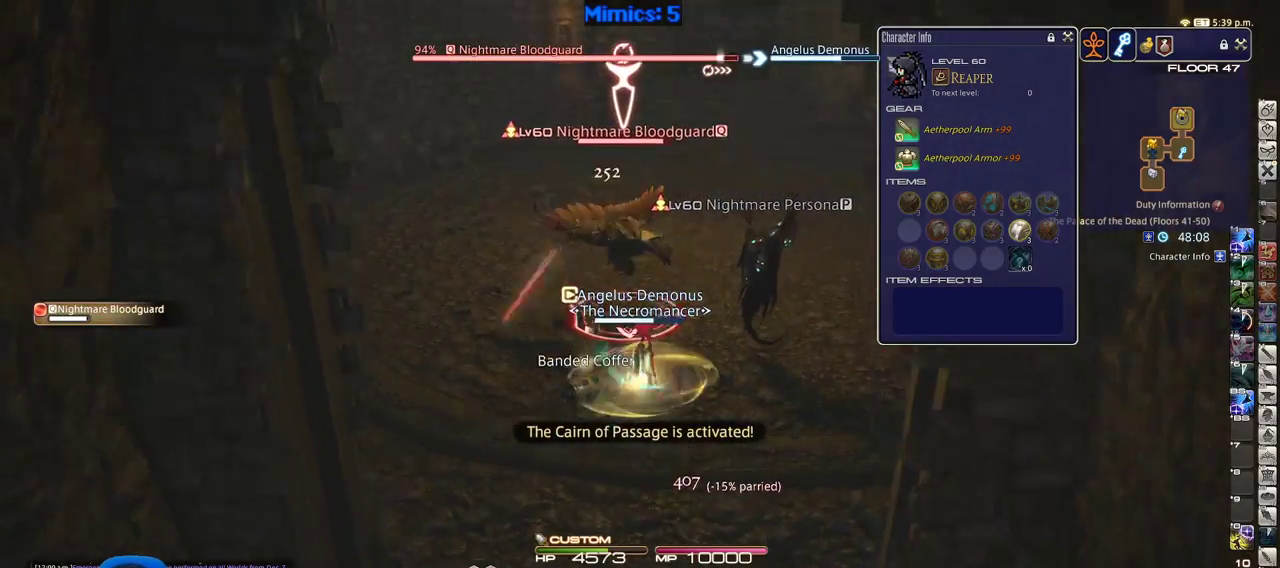
{"keys": [], "events": [[100, "lbracket", "up"], [100, "q", "down"], [233, "q", "up"], [233, "return", "down"], [333, "return", "up"], [383, "return", "down"], [466, "return", "up"]]}
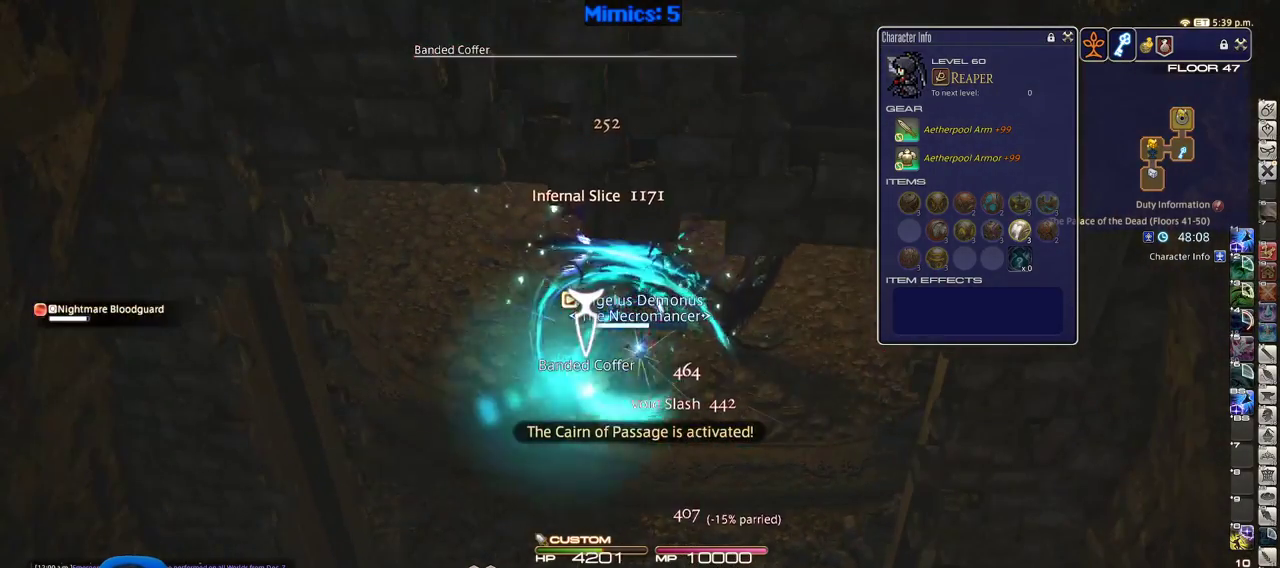
{"keys": ["tab"], "events": [[16, "return", "down"], [116, "return", "up"], [150, "return", "down"], [250, "return", "up"], [350, "minus", "down"], [433, "minus", "up"], [483, "tab", "down"]]}